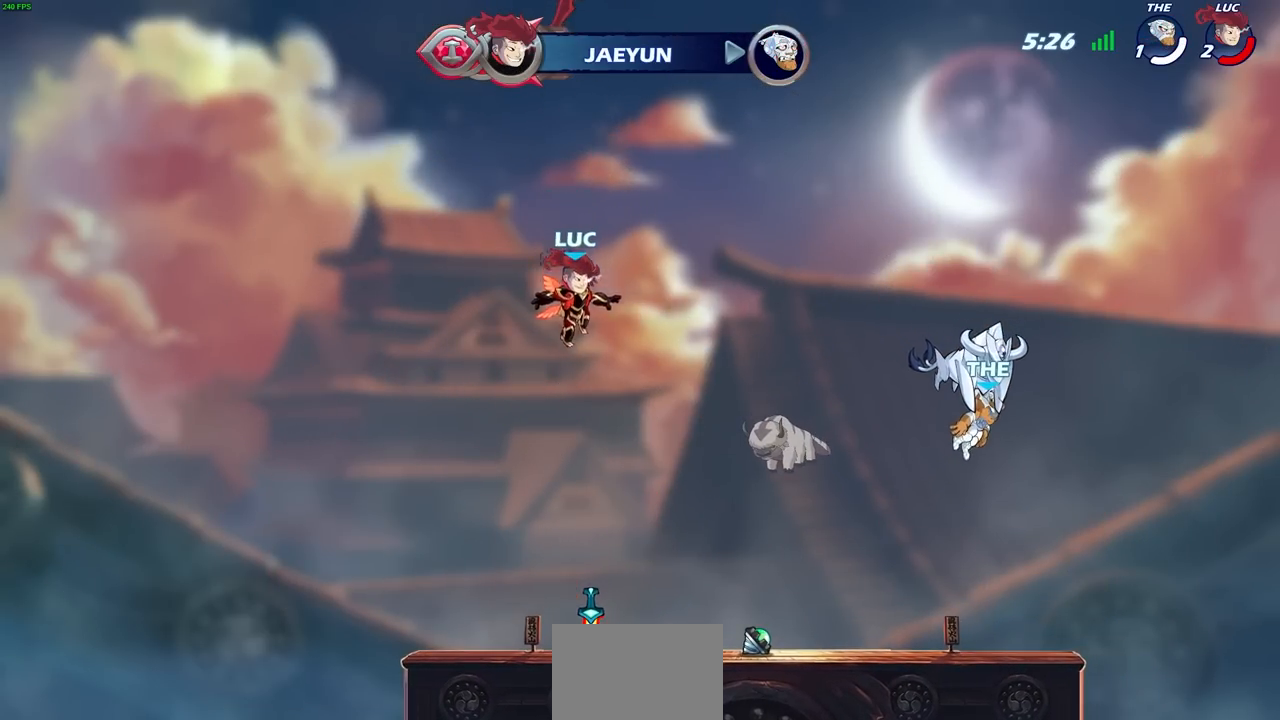
Gameplay with a controller (PlayStation layout); each line is a JSON object with the inputs held at the frame after it. "events" lists button and stick changes between this image and that frame as [ms after this image, input, new state], when the widget could be followed in between.
{"buttons": ["R1"], "left_stick": "left", "right_stick": "center", "events": [[117, "left_stick", "down-right"], [400, "left_stick", "down-left"], [483, "R1", "down"], [500, "left_stick", "left"]]}
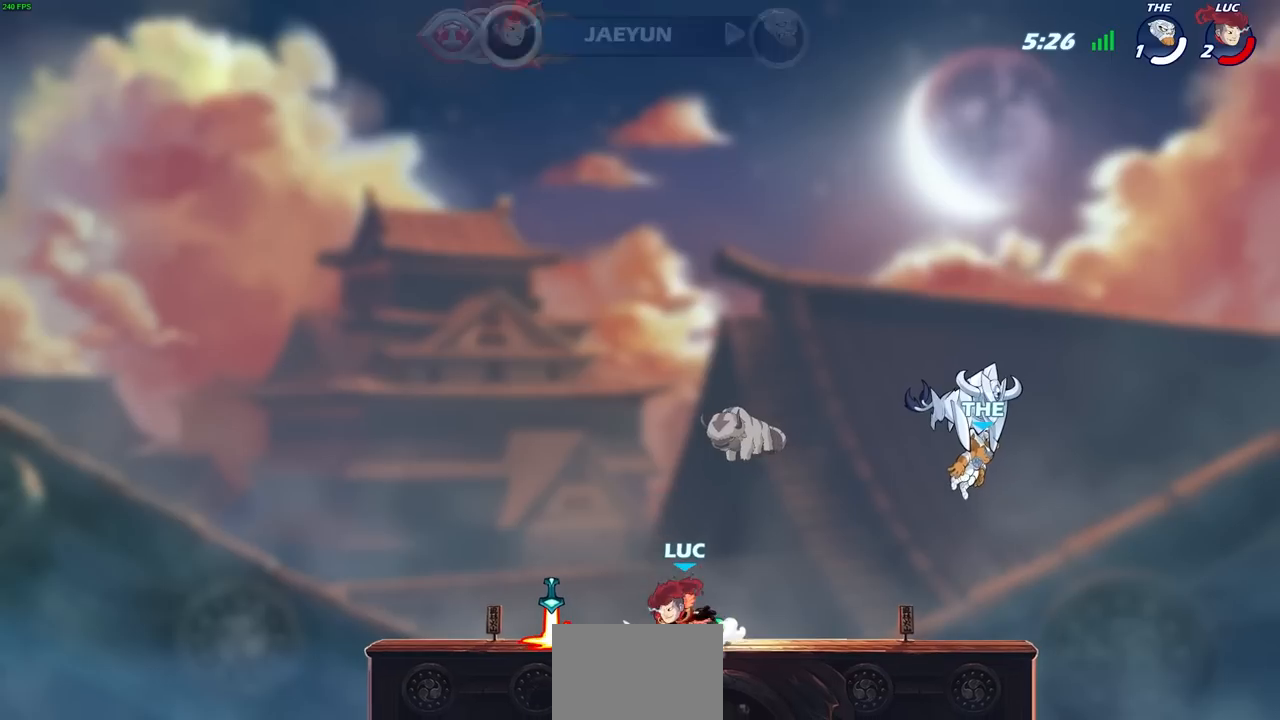
{"buttons": ["R1"], "left_stick": "down-right", "right_stick": "center", "events": [[67, "CROSS", "down"], [150, "CROSS", "up"], [167, "R1", "up"], [300, "CROSS", "down"], [350, "CROSS", "up"], [400, "left_stick", "down-right"], [450, "R1", "down"]]}
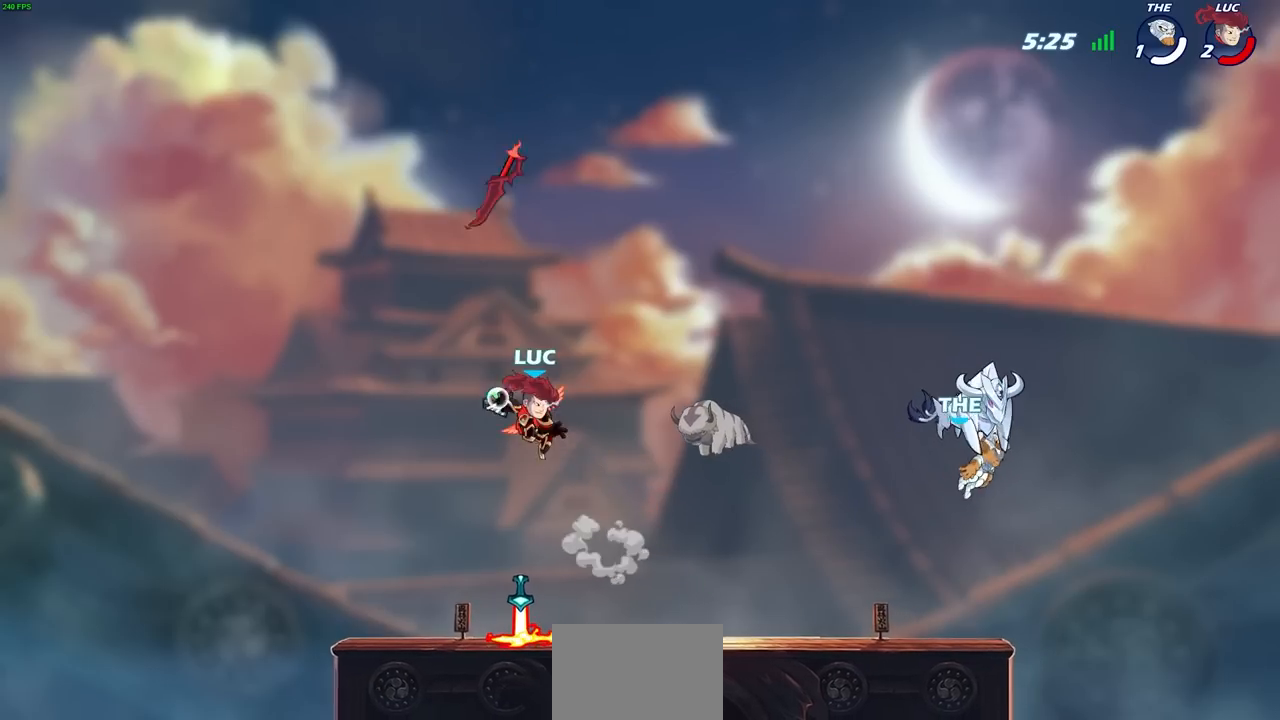
{"buttons": [], "left_stick": "center", "right_stick": "center", "events": [[383, "R1", "up"], [467, "left_stick", "center"]]}
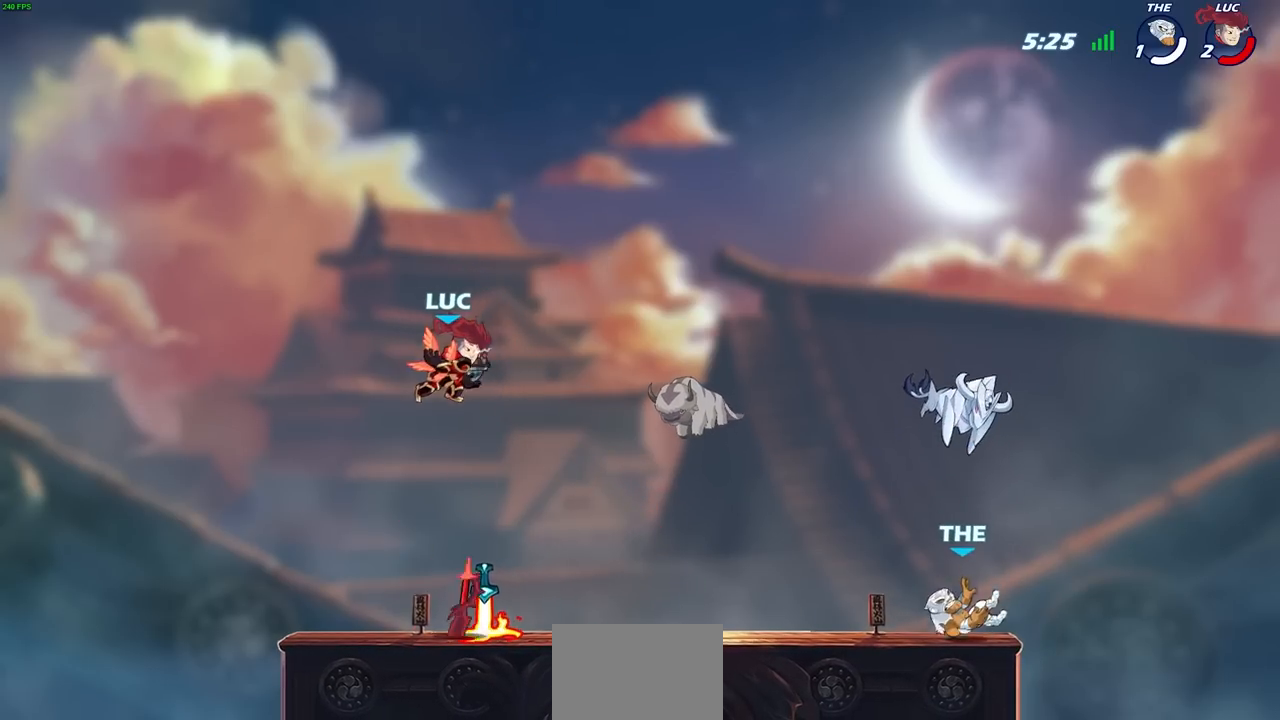
{"buttons": ["CROSS", "R1"], "left_stick": "center", "right_stick": "center", "events": [[367, "R1", "down"], [467, "CROSS", "down"]]}
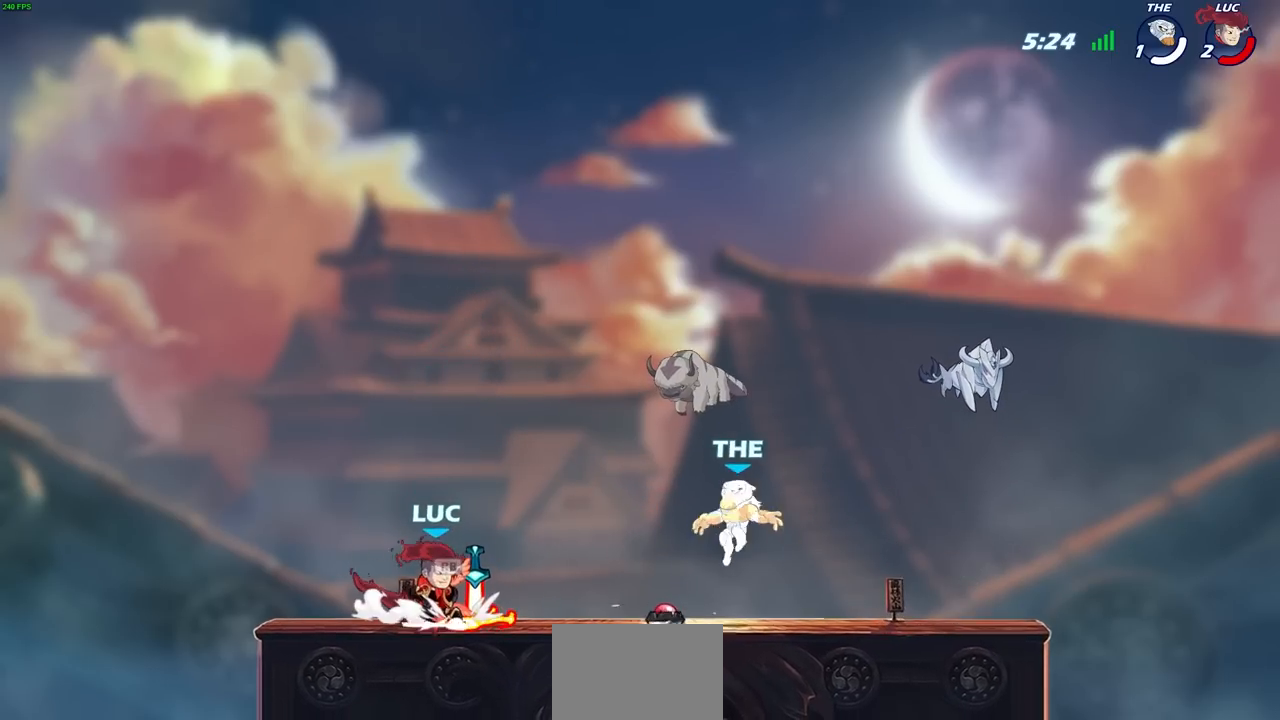
{"buttons": [], "left_stick": "center", "right_stick": "center", "events": [[50, "CROSS", "up"], [50, "R1", "up"], [183, "left_stick", "right"], [233, "R1", "down"], [267, "left_stick", "down"], [333, "R1", "up"], [367, "left_stick", "center"]]}
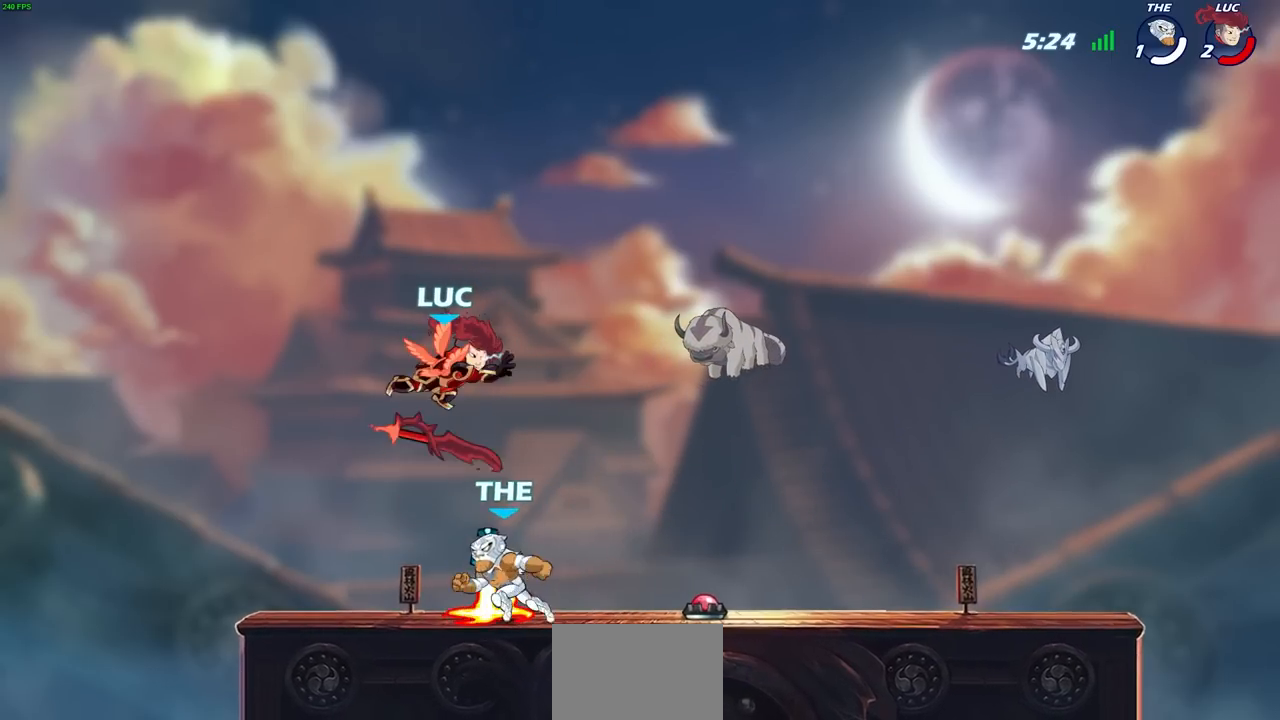
{"buttons": [], "left_stick": "center", "right_stick": "center", "events": [[233, "SQUARE", "down"], [333, "SQUARE", "up"], [417, "SQUARE", "down"], [483, "SQUARE", "up"]]}
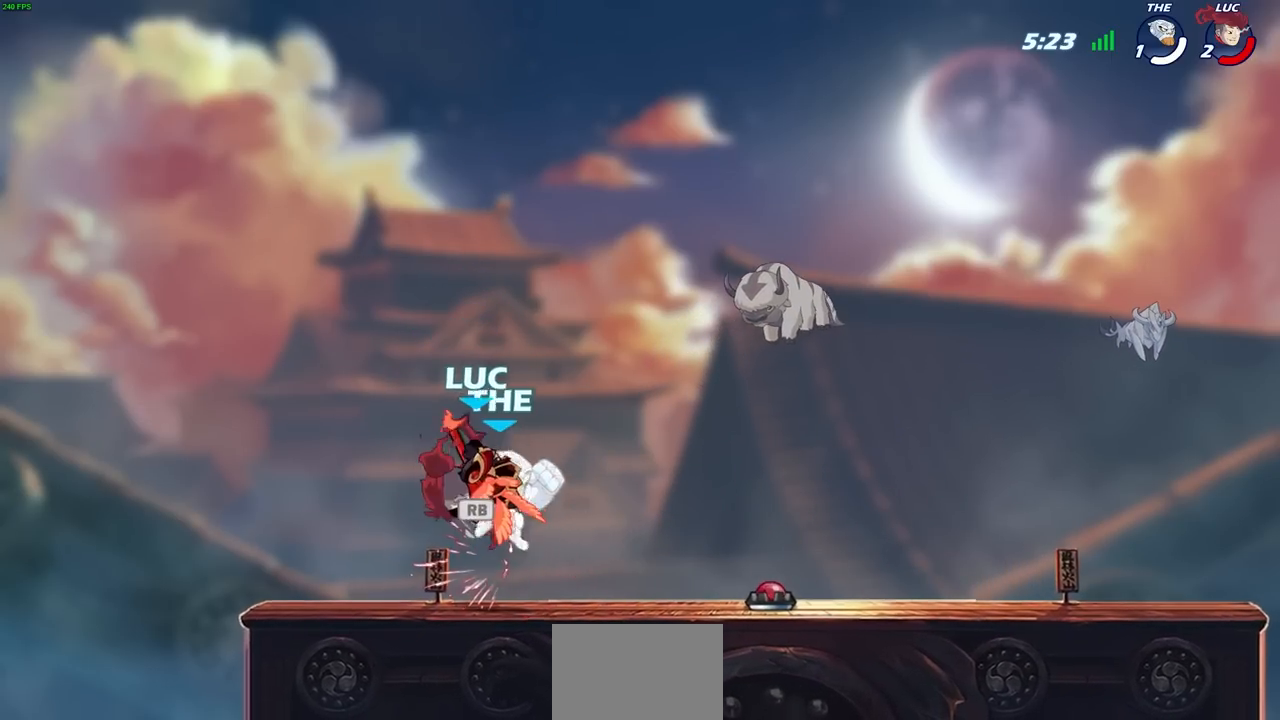
{"buttons": [], "left_stick": "center", "right_stick": "center", "events": [[83, "SQUARE", "down"], [150, "SQUARE", "up"], [250, "SQUARE", "down"], [333, "SQUARE", "up"]]}
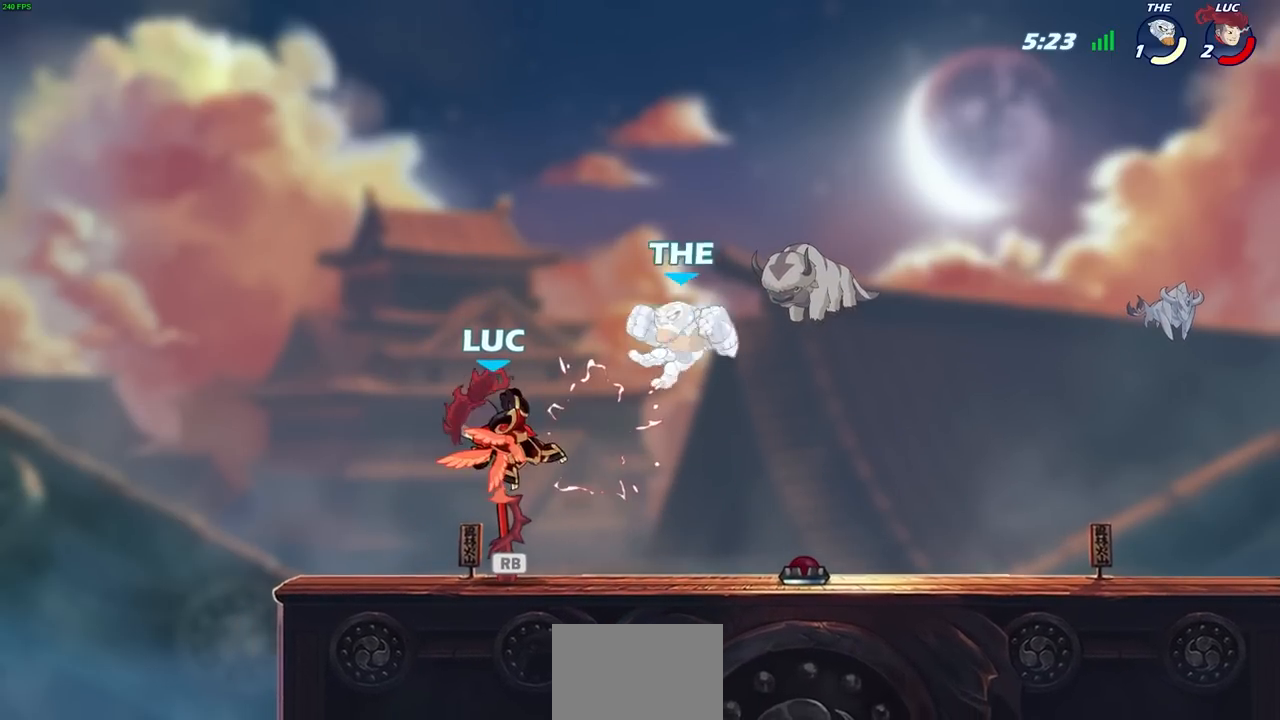
{"buttons": [], "left_stick": "center", "right_stick": "center", "events": []}
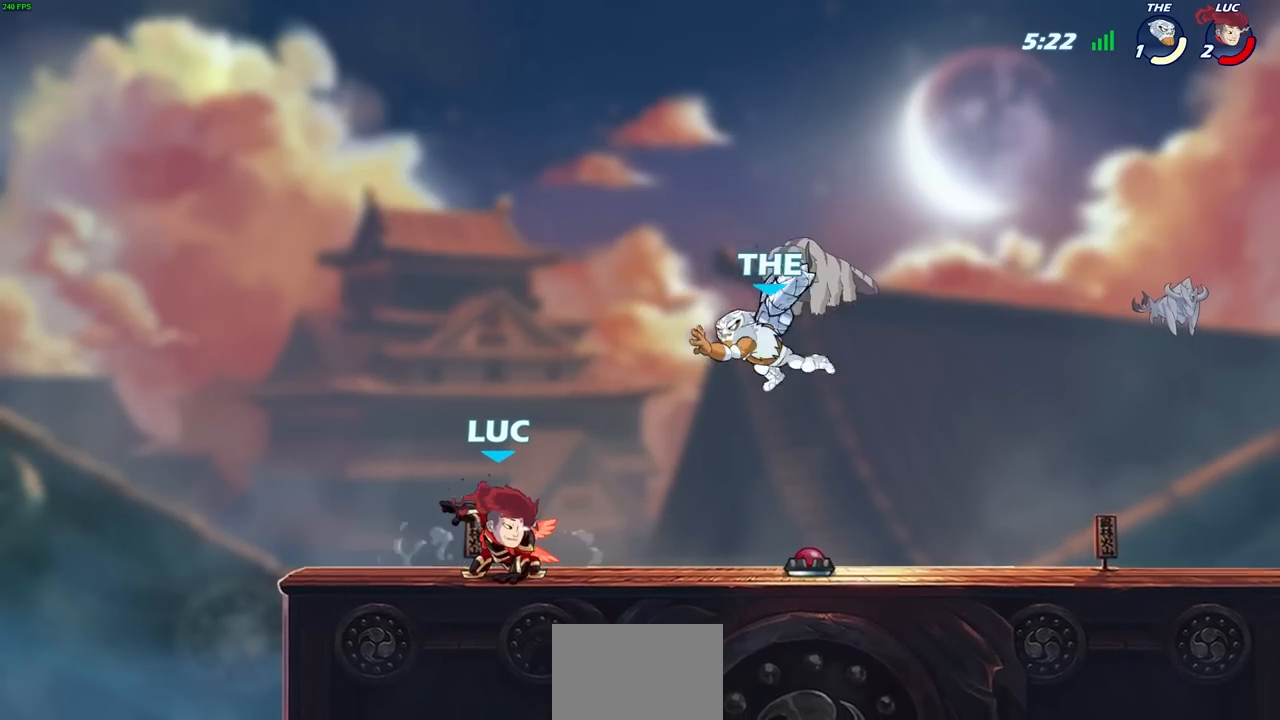
{"buttons": [], "left_stick": "center", "right_stick": "center", "events": [[267, "R2", "down"], [317, "R2", "up"]]}
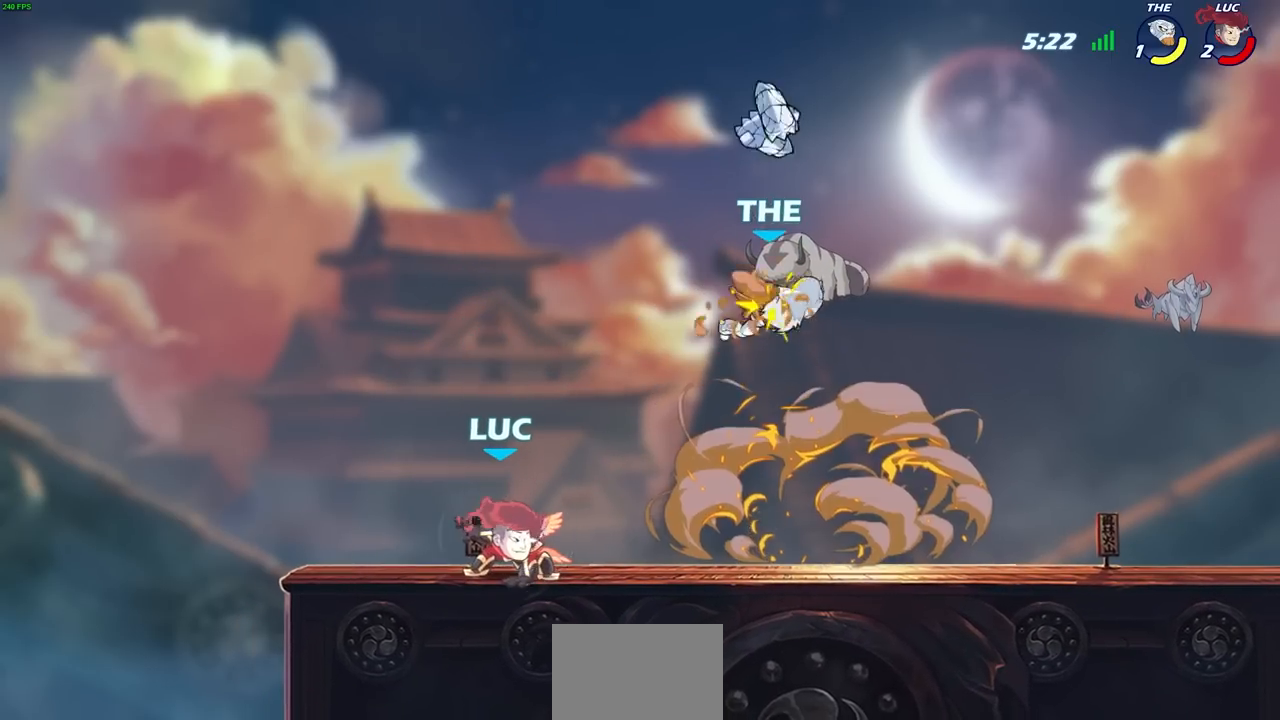
{"buttons": [], "left_stick": "right", "right_stick": "center", "events": [[150, "left_stick", "right"], [217, "R2", "down"], [250, "CROSS", "down"], [300, "CIRCLE", "down"], [333, "CROSS", "up"], [367, "R2", "up"], [367, "left_stick", "center"], [400, "CIRCLE", "up"], [450, "left_stick", "right"]]}
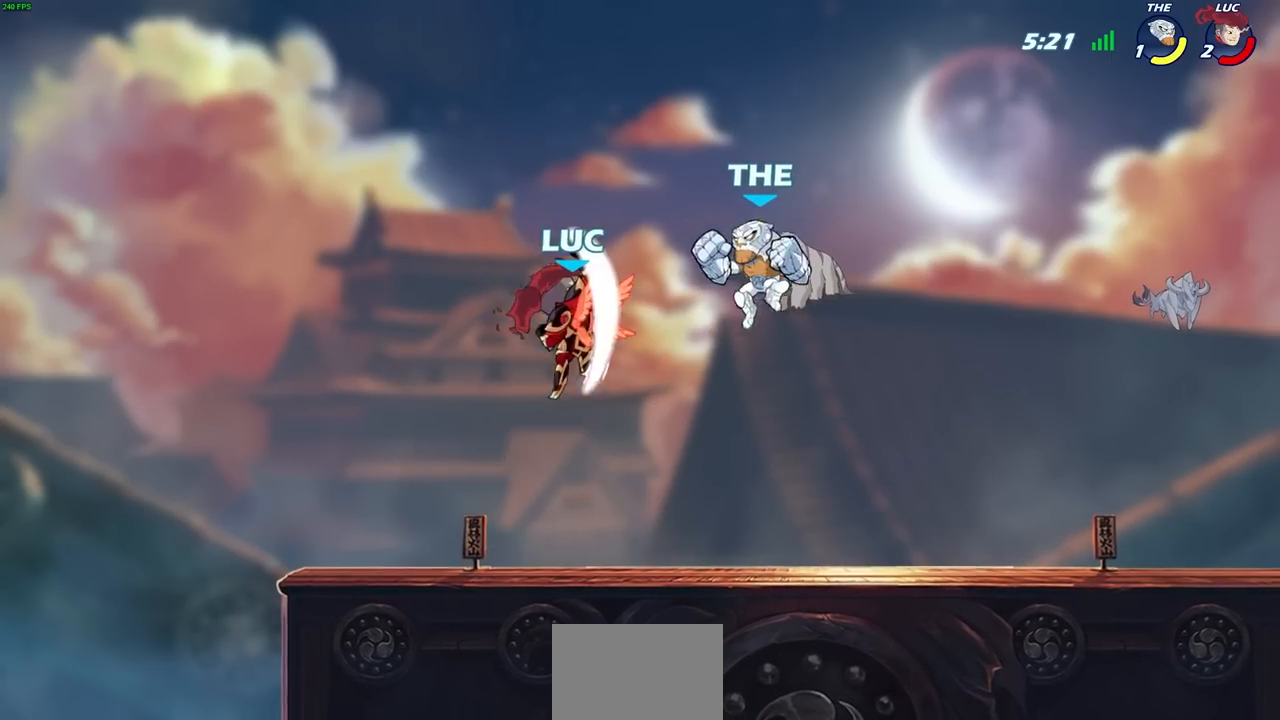
{"buttons": [], "left_stick": "down-left", "right_stick": "center", "events": [[400, "left_stick", "down"], [467, "left_stick", "down-left"]]}
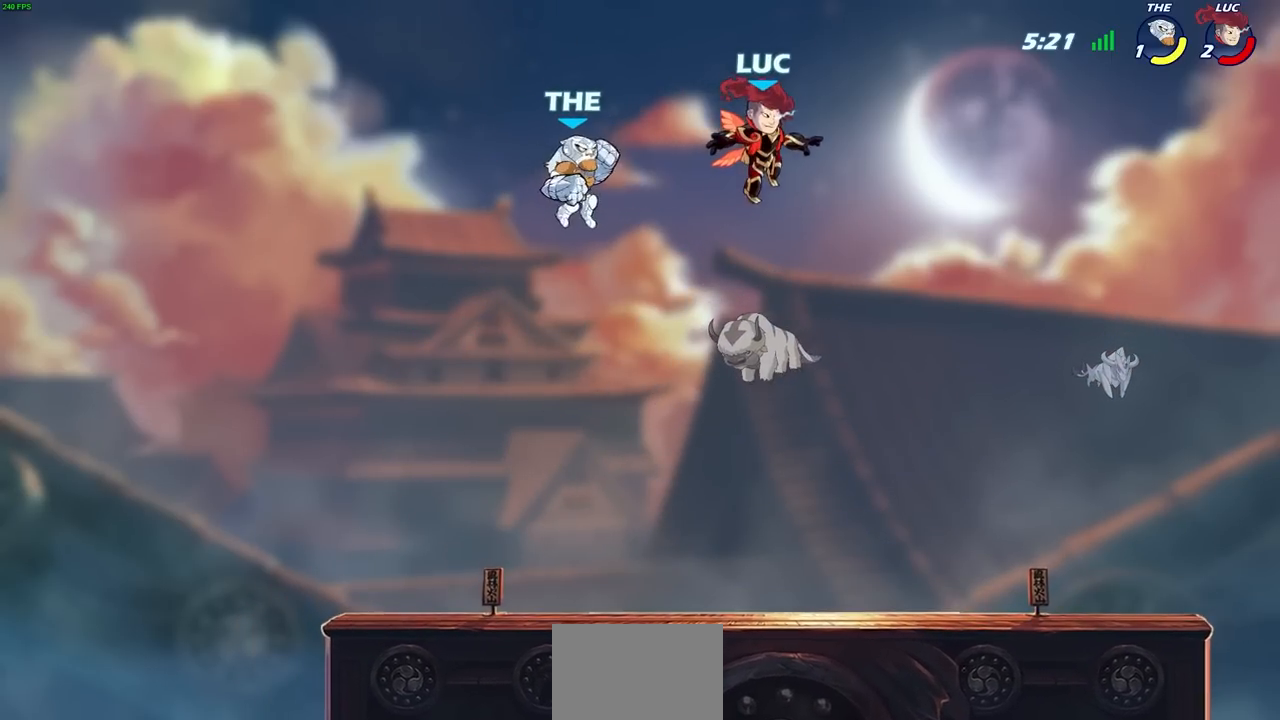
{"buttons": [], "left_stick": "center", "right_stick": "center", "events": [[100, "SQUARE", "down"], [183, "SQUARE", "up"], [267, "left_stick", "center"]]}
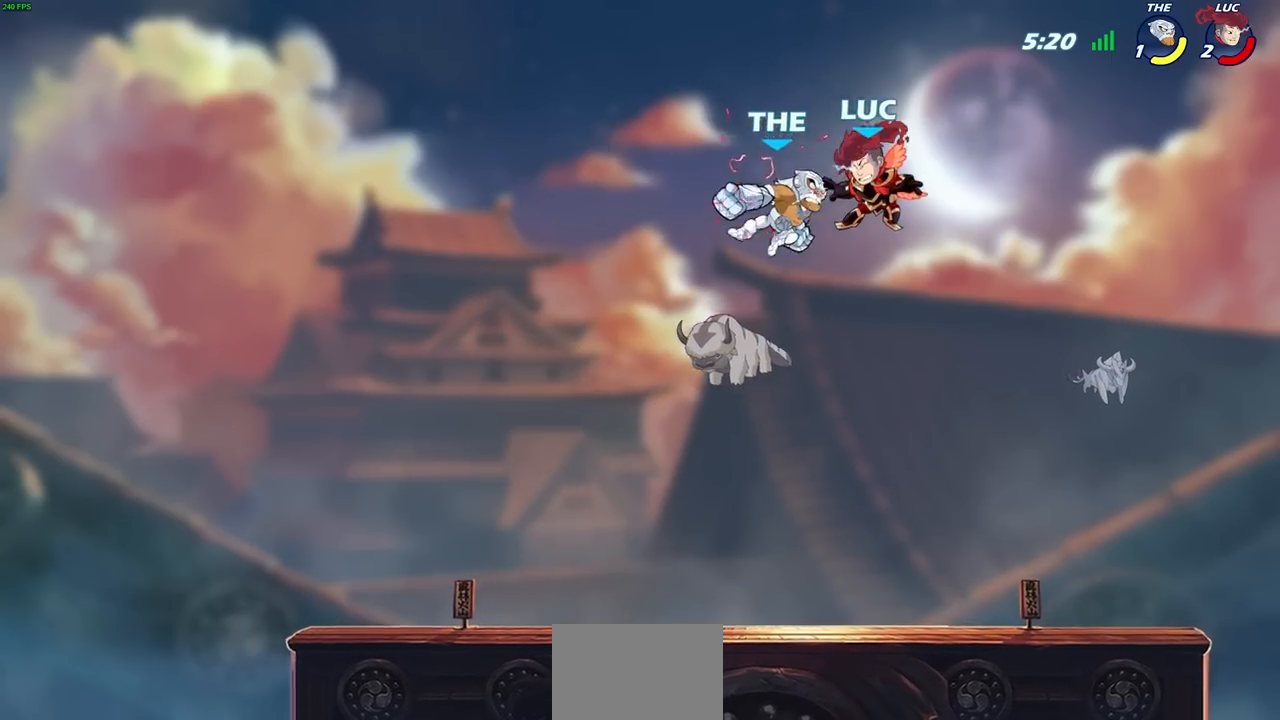
{"buttons": [], "left_stick": "left", "right_stick": "center", "events": [[250, "left_stick", "left"]]}
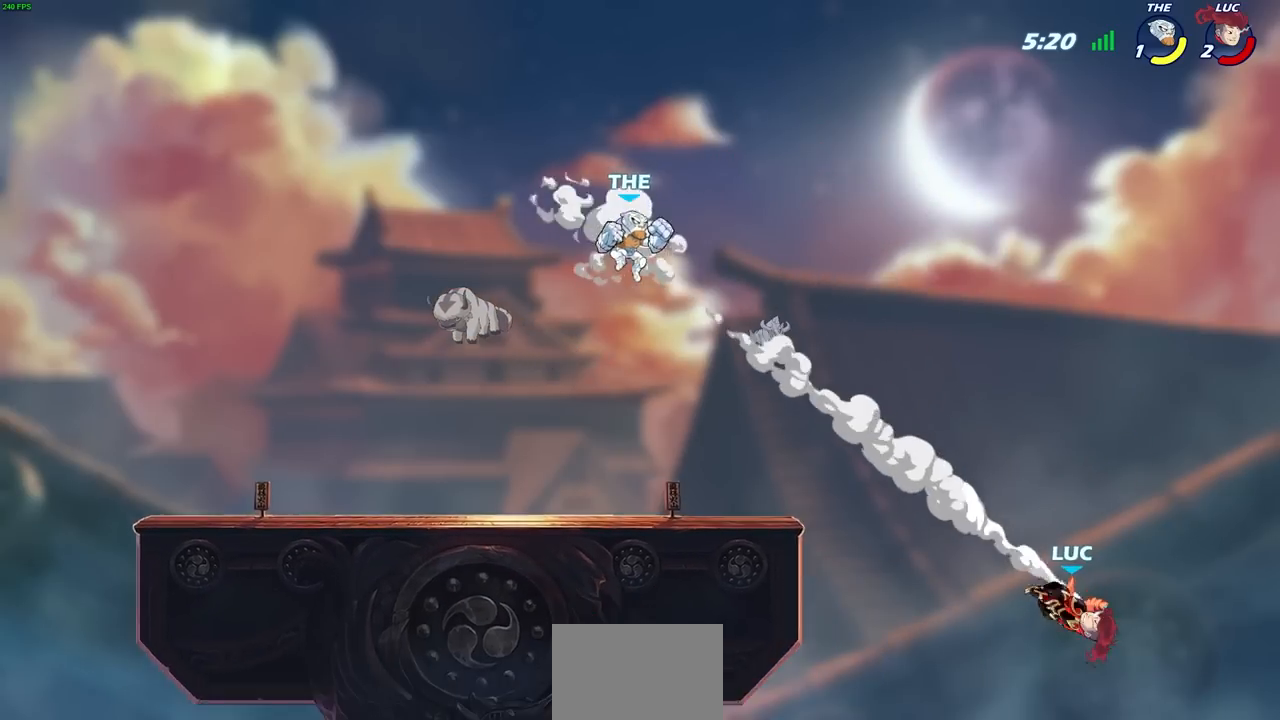
{"buttons": ["CIRCLE"], "left_stick": "left", "right_stick": "center", "events": [[500, "CIRCLE", "down"]]}
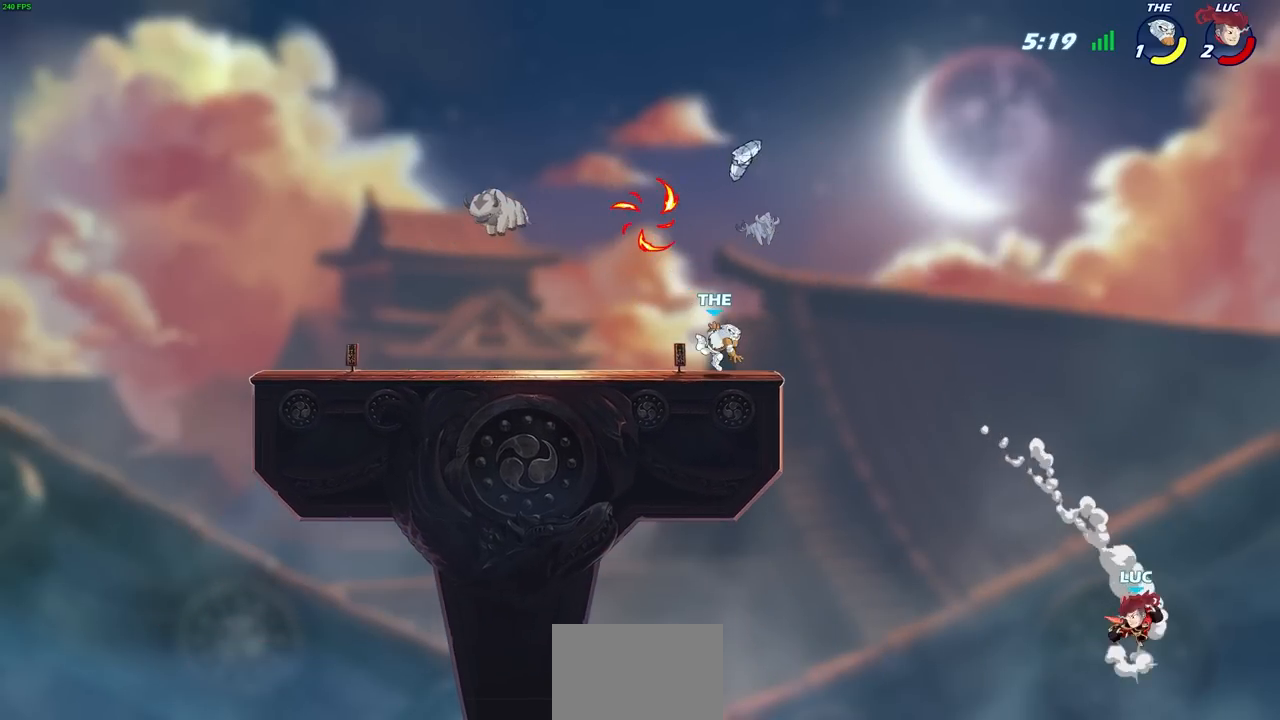
{"buttons": [], "left_stick": "left", "right_stick": "center", "events": [[117, "CIRCLE", "up"]]}
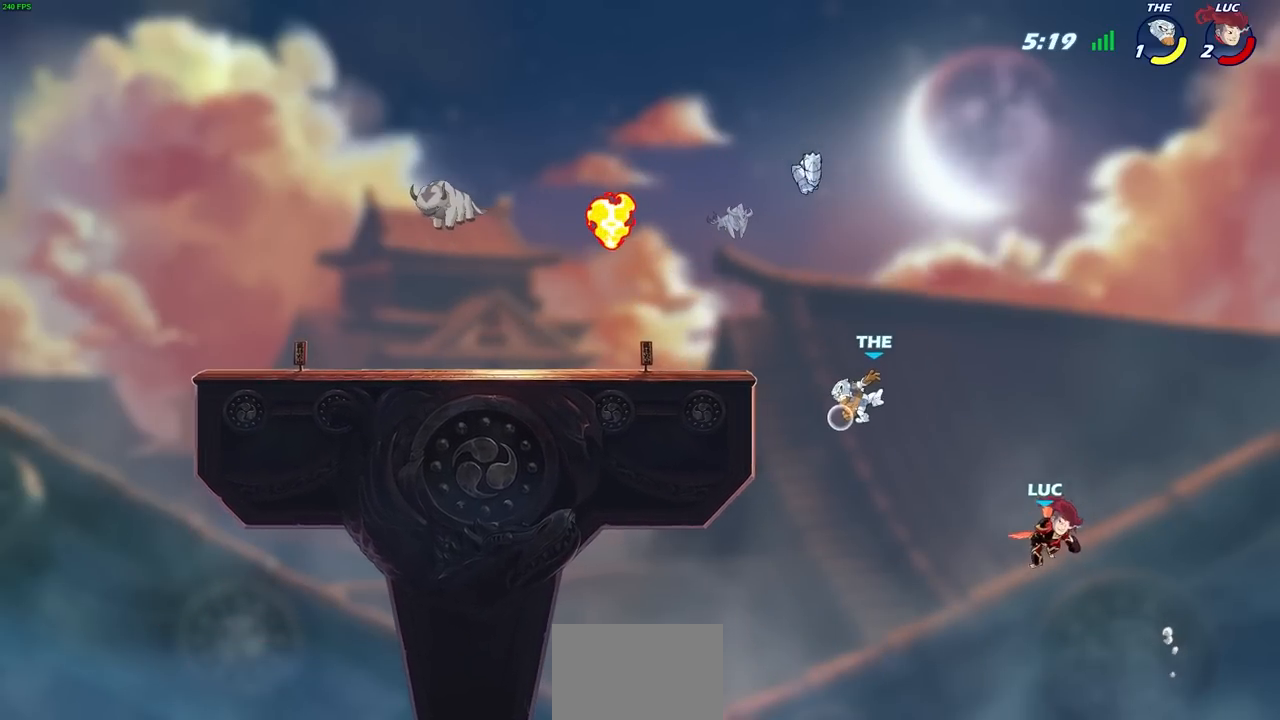
{"buttons": [], "left_stick": "left", "right_stick": "center", "events": [[333, "CROSS", "down"], [500, "CROSS", "up"]]}
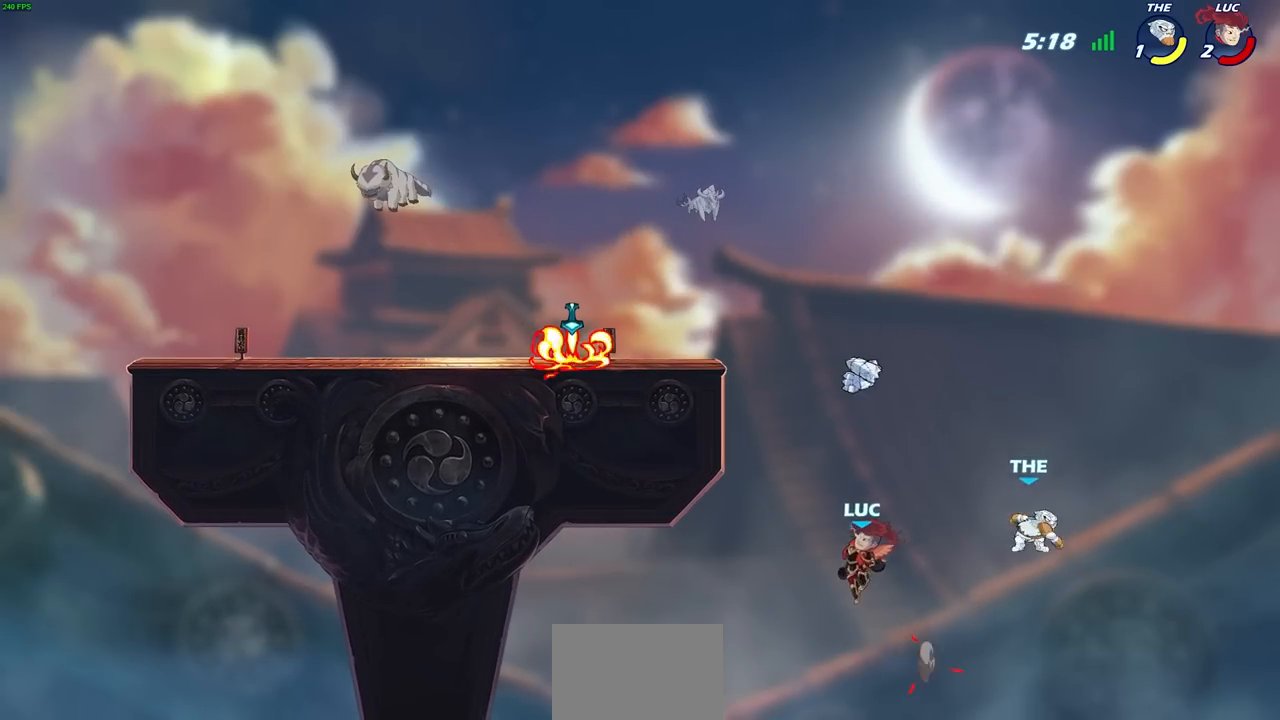
{"buttons": ["CROSS"], "left_stick": "right", "right_stick": "center", "events": [[67, "left_stick", "up-left"], [117, "R2", "down"], [400, "R2", "up"], [417, "left_stick", "up-right"], [483, "CROSS", "down"], [483, "left_stick", "right"]]}
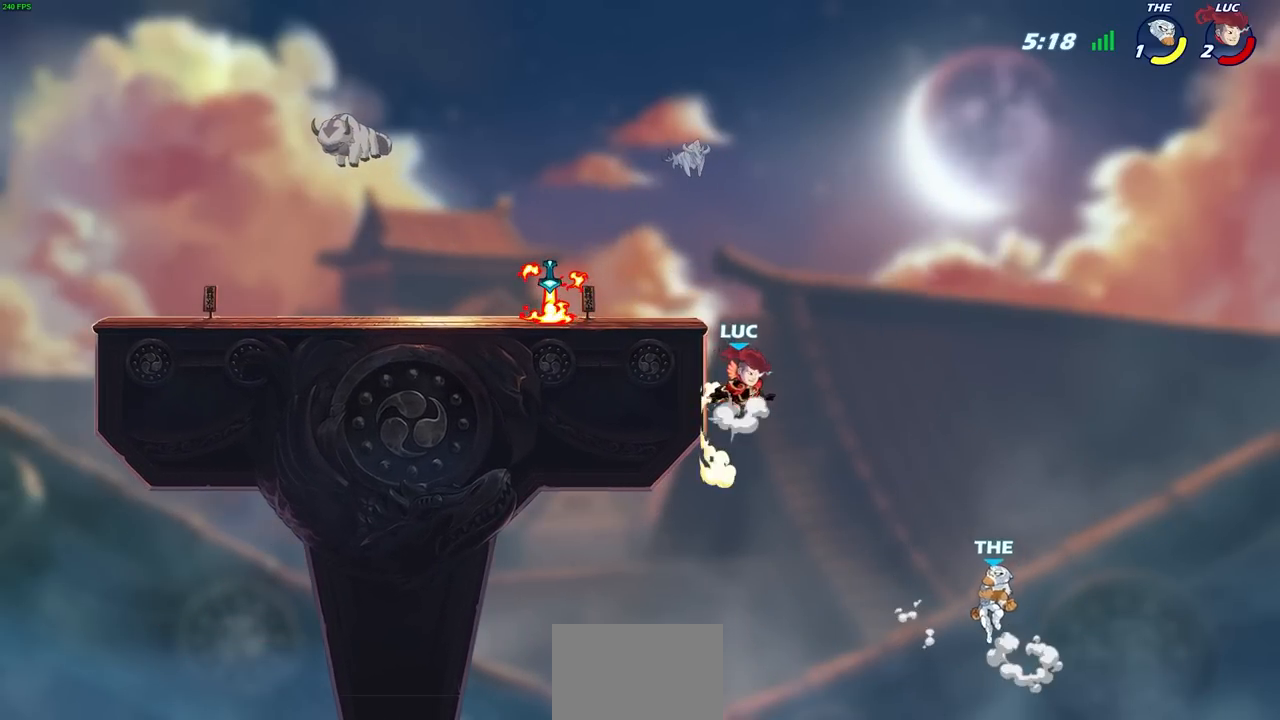
{"buttons": [], "left_stick": "down-left", "right_stick": "center", "events": [[100, "CROSS", "up"], [100, "left_stick", "down"], [150, "SQUARE", "down"], [217, "left_stick", "down-left"], [233, "SQUARE", "up"]]}
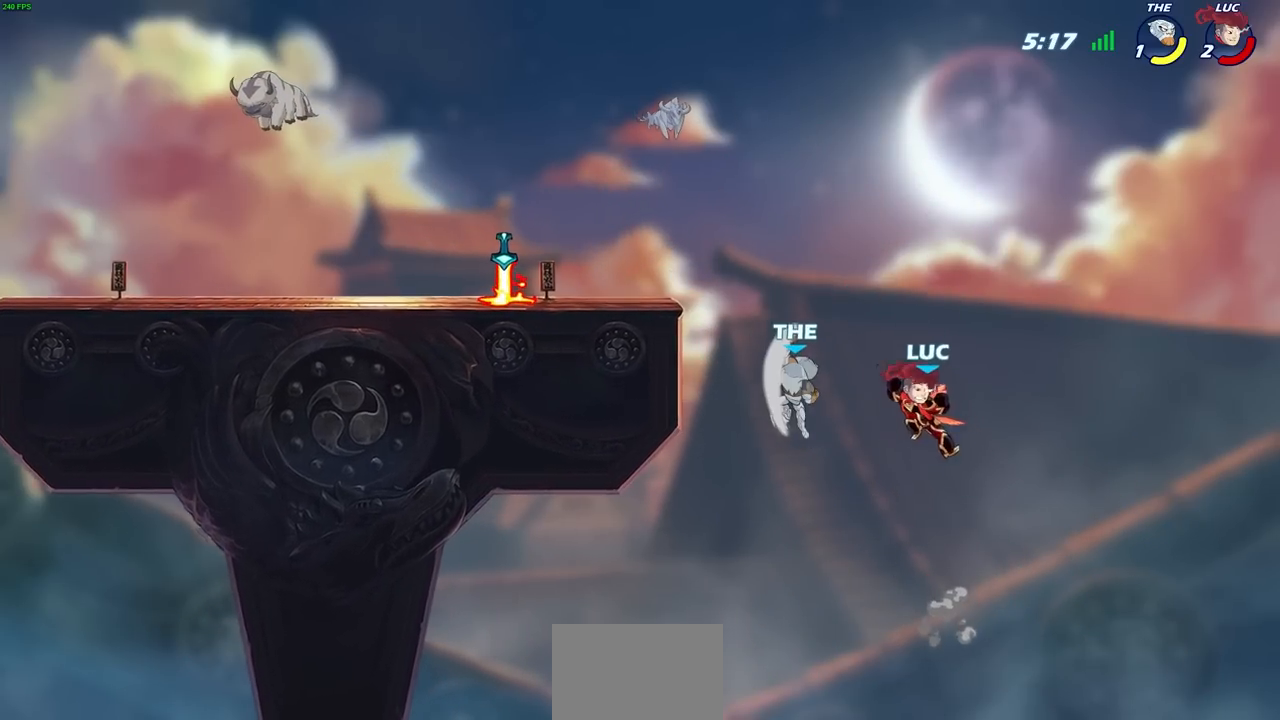
{"buttons": ["CIRCLE"], "left_stick": "left", "right_stick": "center", "events": [[33, "left_stick", "center"], [83, "left_stick", "left"], [333, "CROSS", "down"], [467, "CIRCLE", "down"], [467, "CROSS", "up"]]}
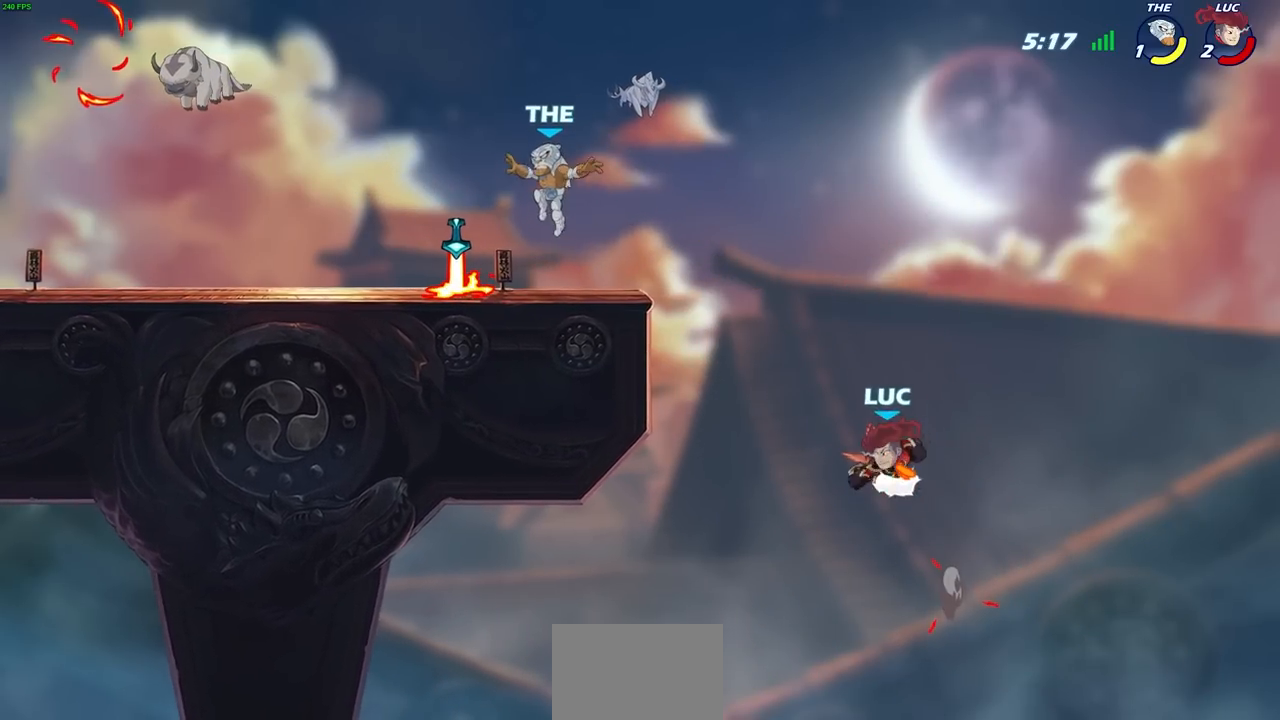
{"buttons": [], "left_stick": "up", "right_stick": "center", "events": [[33, "left_stick", "up-left"], [117, "CIRCLE", "up"], [167, "left_stick", "up-right"], [483, "left_stick", "up"]]}
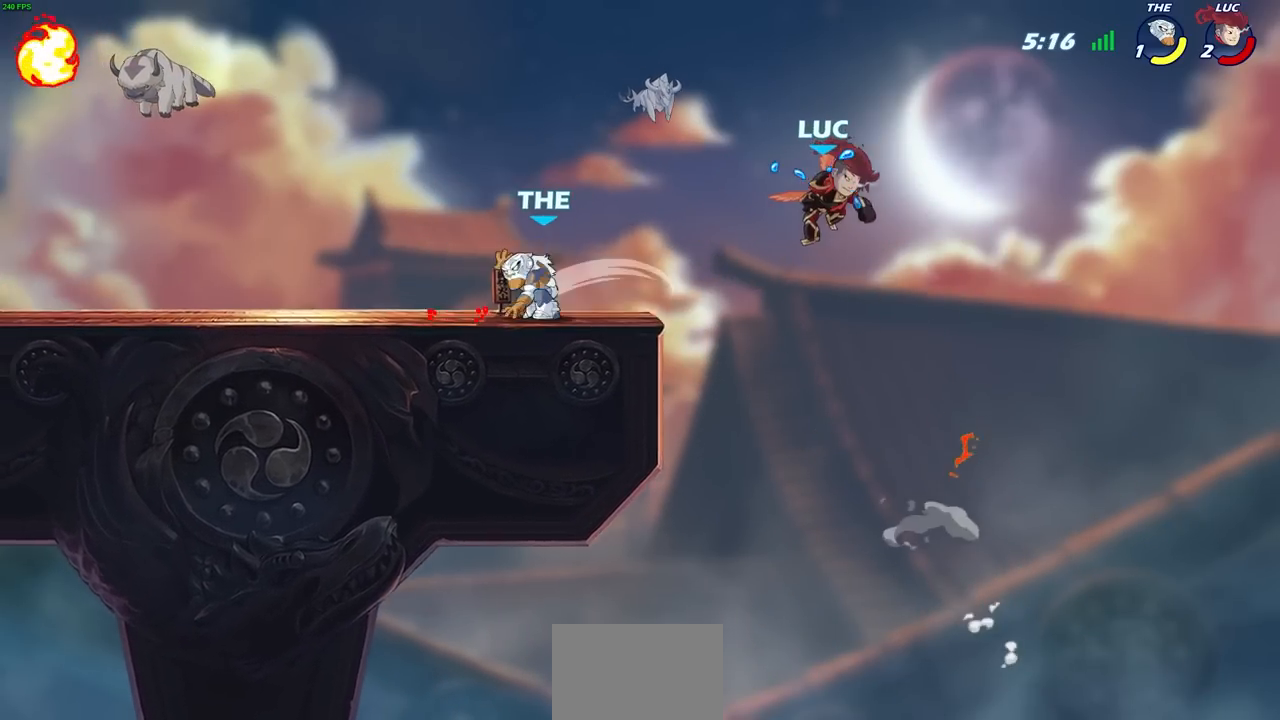
{"buttons": [], "left_stick": "down-left", "right_stick": "center", "events": [[100, "left_stick", "left"], [317, "left_stick", "down-left"]]}
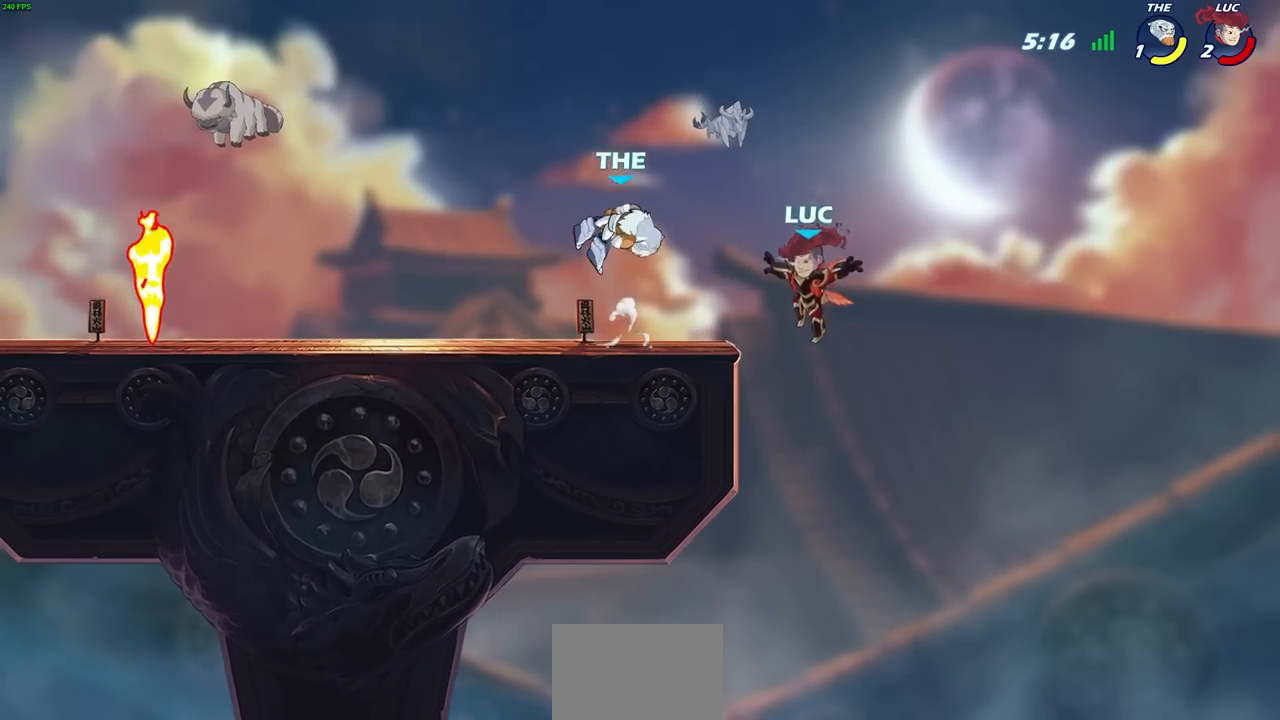
{"buttons": [], "left_stick": "up-left", "right_stick": "center", "events": [[67, "L3", "down"], [133, "L3", "up"], [133, "left_stick", "left"], [267, "left_stick", "up-right"], [333, "CROSS", "down"], [350, "left_stick", "up-left"], [383, "CIRCLE", "down"], [383, "CROSS", "up"], [483, "CIRCLE", "up"]]}
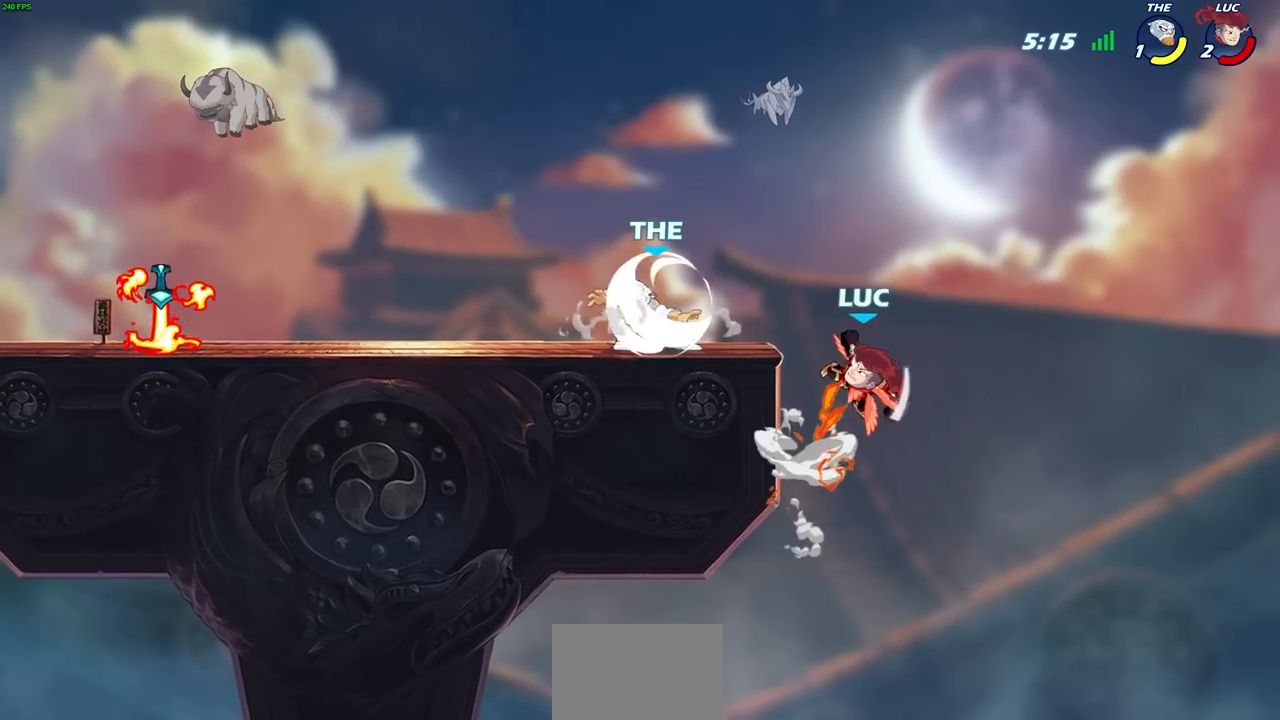
{"buttons": [], "left_stick": "up-left", "right_stick": "center", "events": [[17, "left_stick", "center"], [117, "left_stick", "right"], [250, "left_stick", "up-left"]]}
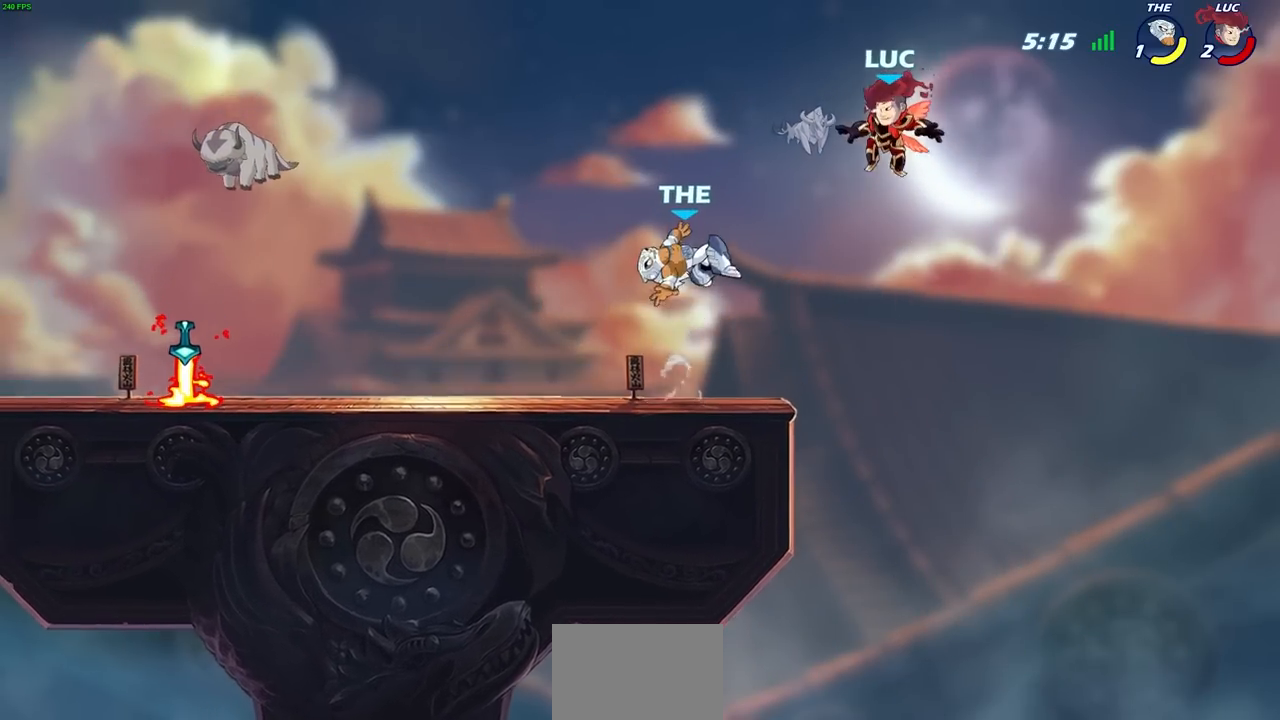
{"buttons": [], "left_stick": "down-right", "right_stick": "center", "events": [[50, "CROSS", "down"], [150, "R2", "down"], [200, "CROSS", "up"], [350, "left_stick", "down-left"], [450, "R2", "up"], [450, "left_stick", "down-right"]]}
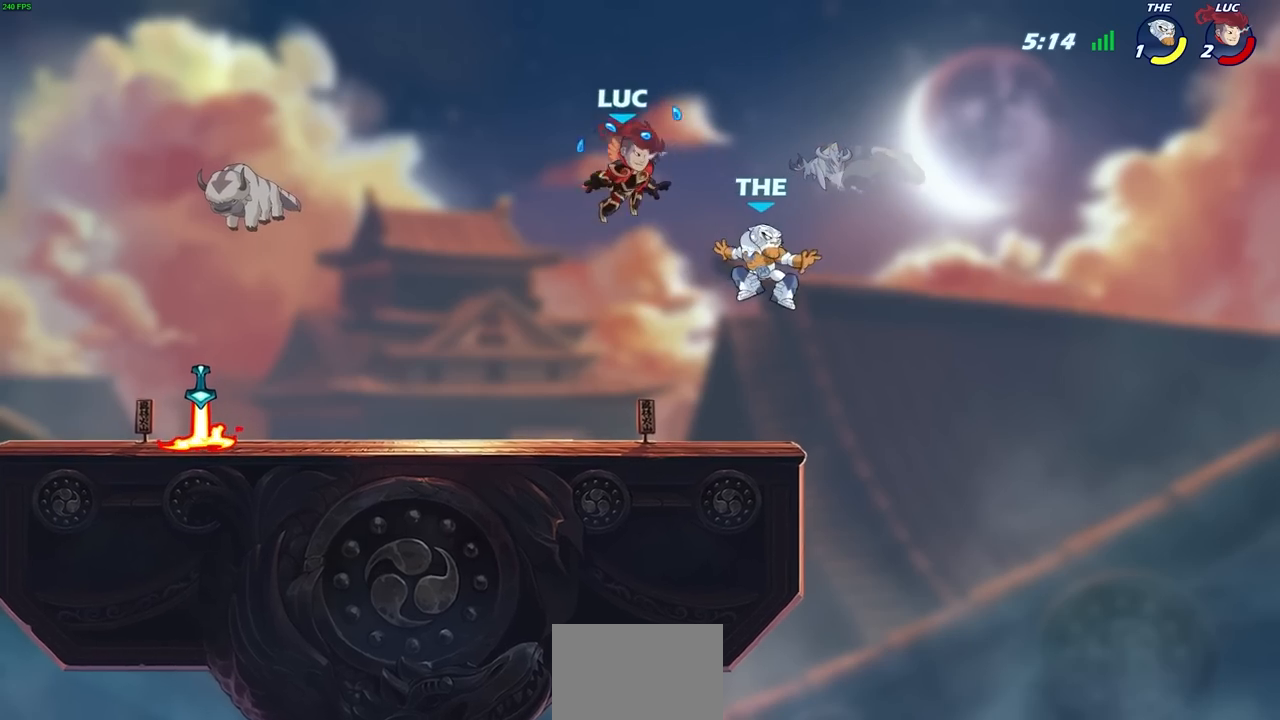
{"buttons": [], "left_stick": "left", "right_stick": "center", "events": [[50, "SQUARE", "down"], [50, "left_stick", "down"], [117, "SQUARE", "up"], [183, "left_stick", "center"], [383, "left_stick", "left"]]}
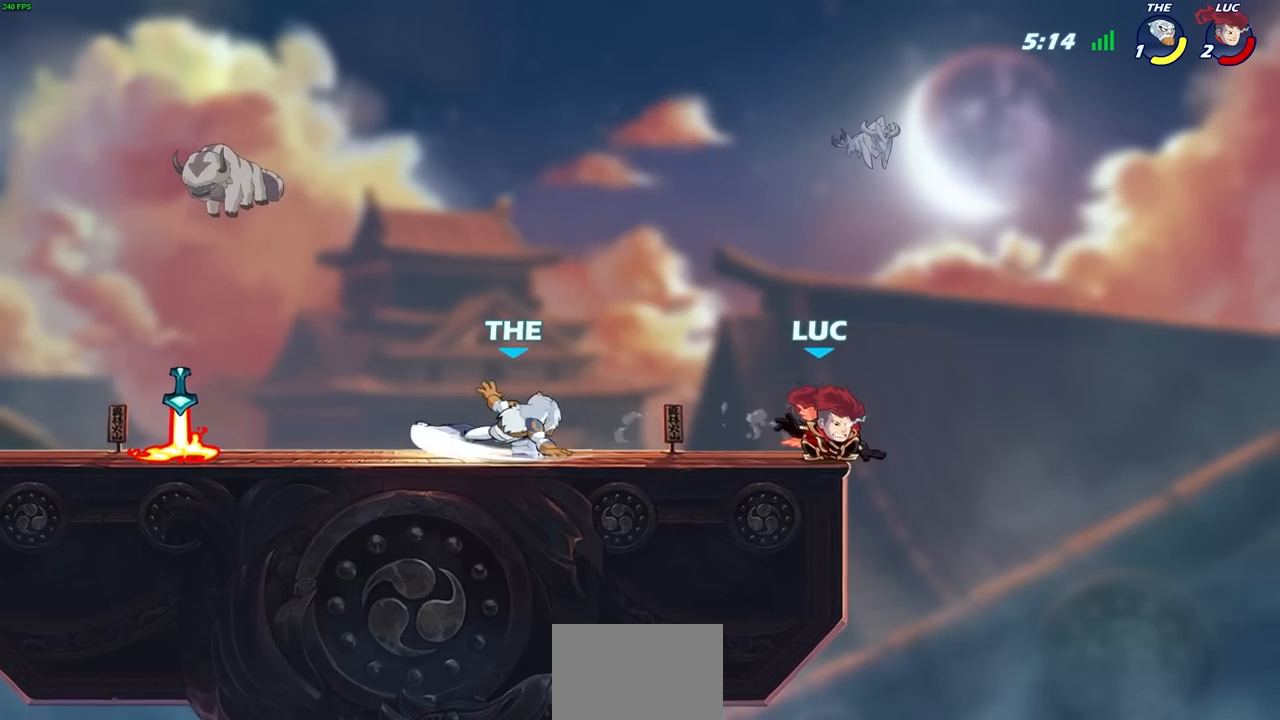
{"buttons": [], "left_stick": "up-left", "right_stick": "center", "events": [[50, "left_stick", "right"], [250, "left_stick", "left"], [400, "left_stick", "down-right"], [483, "left_stick", "up-left"]]}
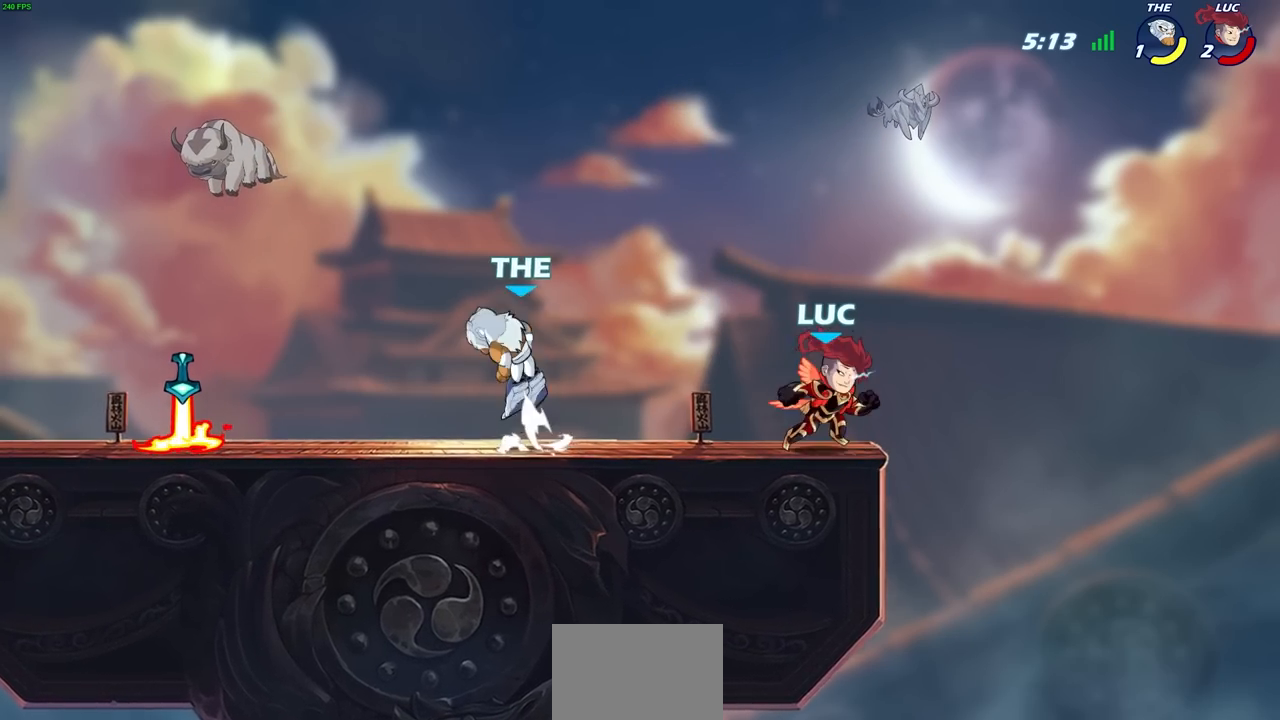
{"buttons": [], "left_stick": "right", "right_stick": "center", "events": [[83, "left_stick", "right"], [150, "left_stick", "up-left"], [300, "left_stick", "left"], [417, "left_stick", "right"]]}
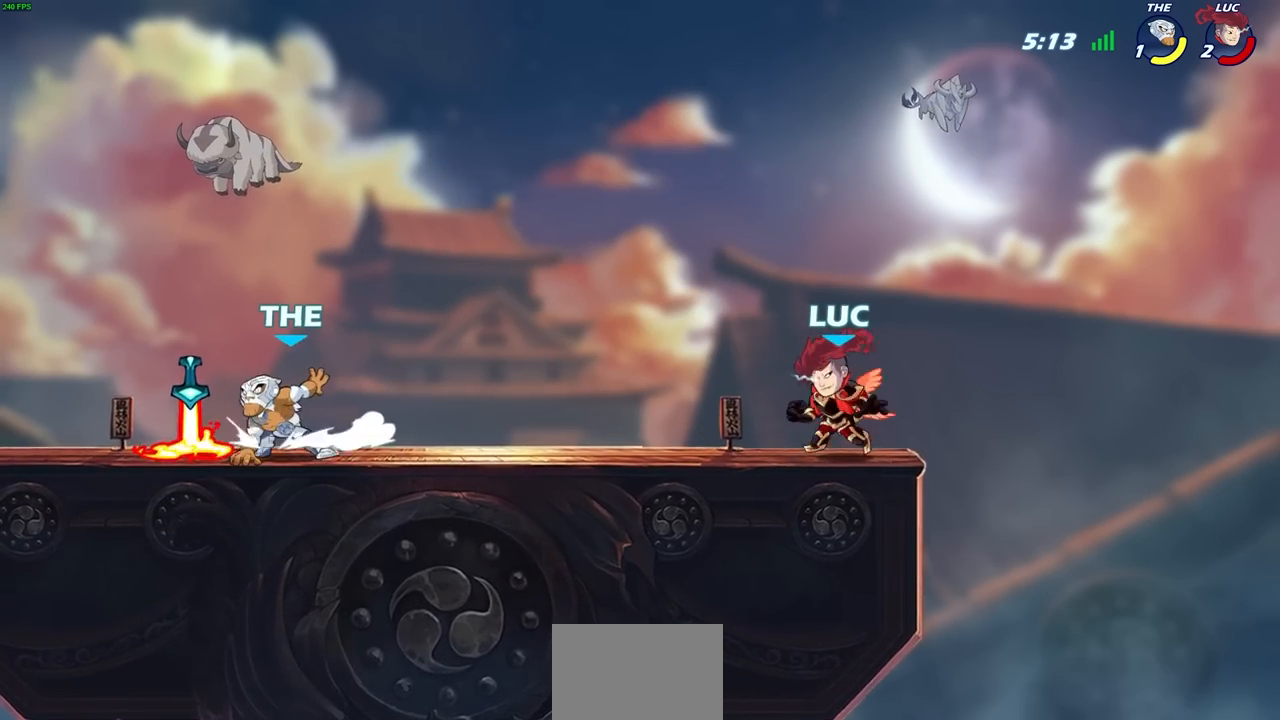
{"buttons": [], "left_stick": "left", "right_stick": "center", "events": [[50, "left_stick", "up-left"], [167, "left_stick", "right"], [217, "left_stick", "left"]]}
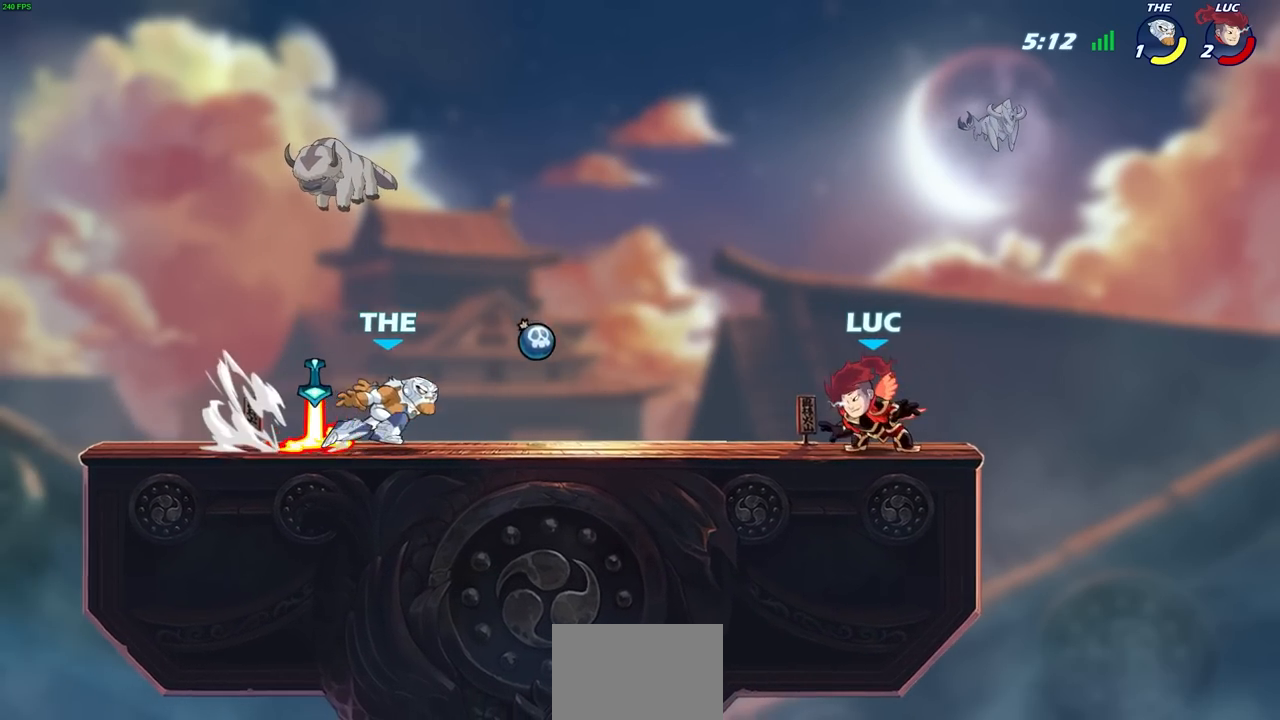
{"buttons": ["R2"], "left_stick": "up-left", "right_stick": "center", "events": [[100, "R2", "down"], [117, "CROSS", "down"], [117, "left_stick", "up-left"], [233, "CROSS", "up"], [250, "R2", "up"], [333, "R2", "down"]]}
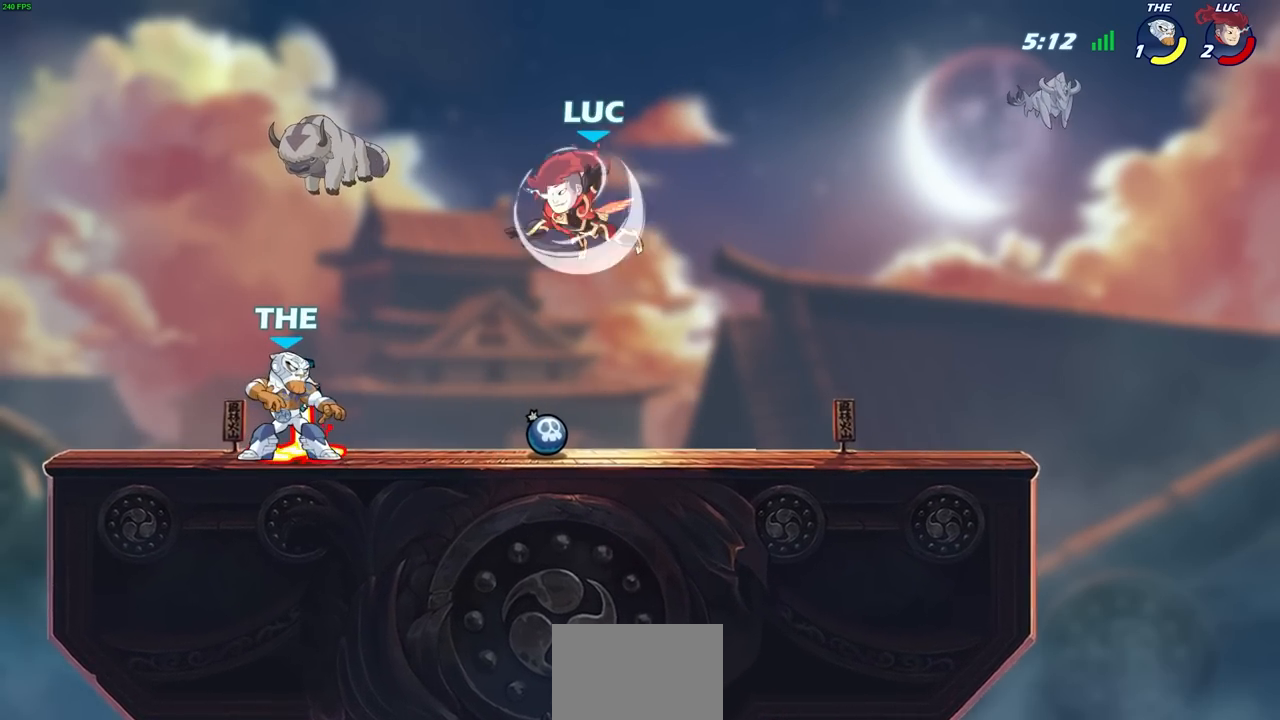
{"buttons": [], "left_stick": "down", "right_stick": "center", "events": [[33, "R2", "up"], [83, "left_stick", "down-left"], [250, "CROSS", "down"], [333, "left_stick", "up-left"], [383, "CROSS", "up"], [400, "left_stick", "up-right"], [467, "left_stick", "down"]]}